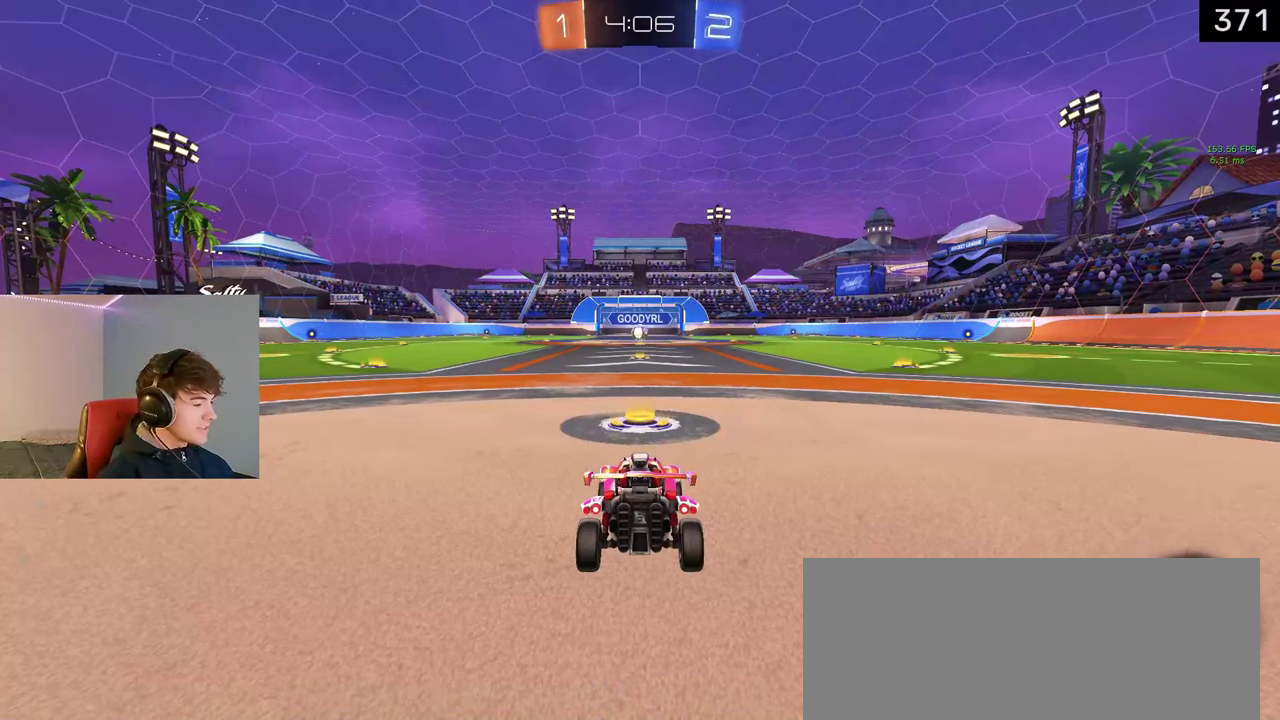
Gameplay with a controller (PlayStation layout); each line is a JSON object with the inputs held at the frame after it. "events" lists button and stick changes between this image and that frame as [ms after this image, input, new state], when the widget could be followed in between. Not read: L1 L2 R1 R2.
{"buttons": [], "left_stick": "center", "right_stick": "center"}
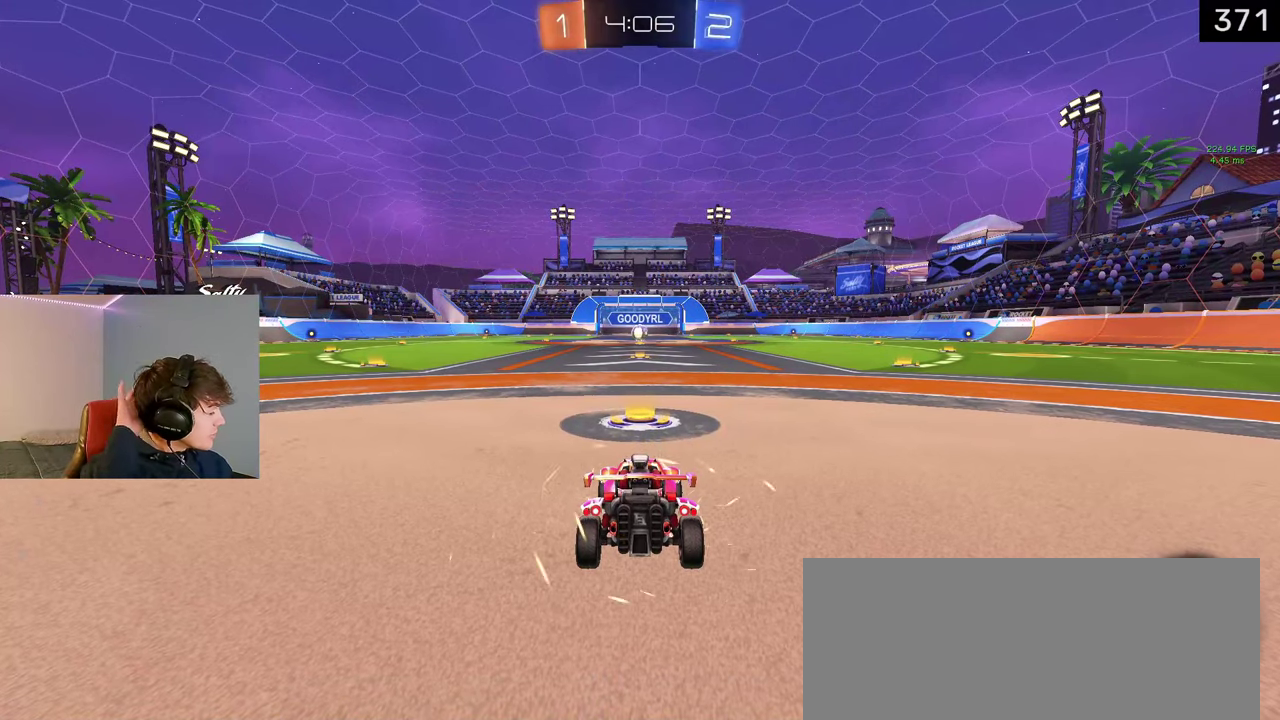
{"buttons": [], "left_stick": "center", "right_stick": "center", "events": []}
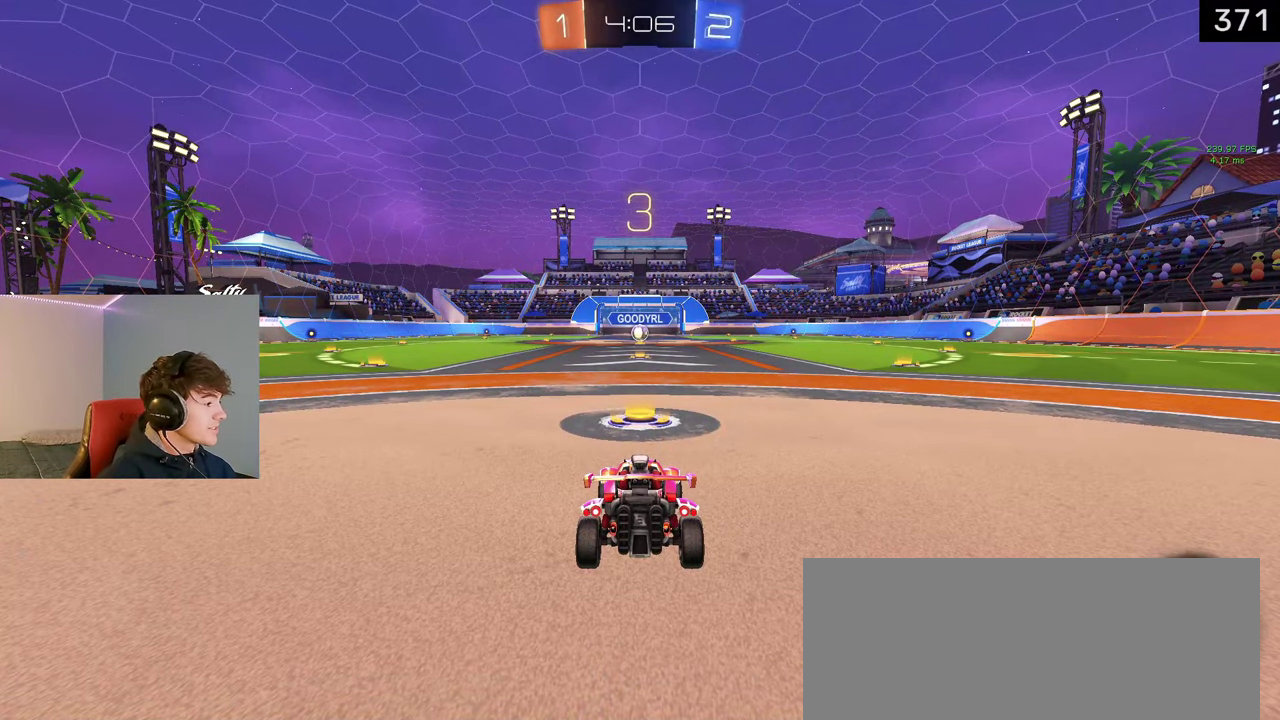
{"buttons": [], "left_stick": "center", "right_stick": "center", "events": []}
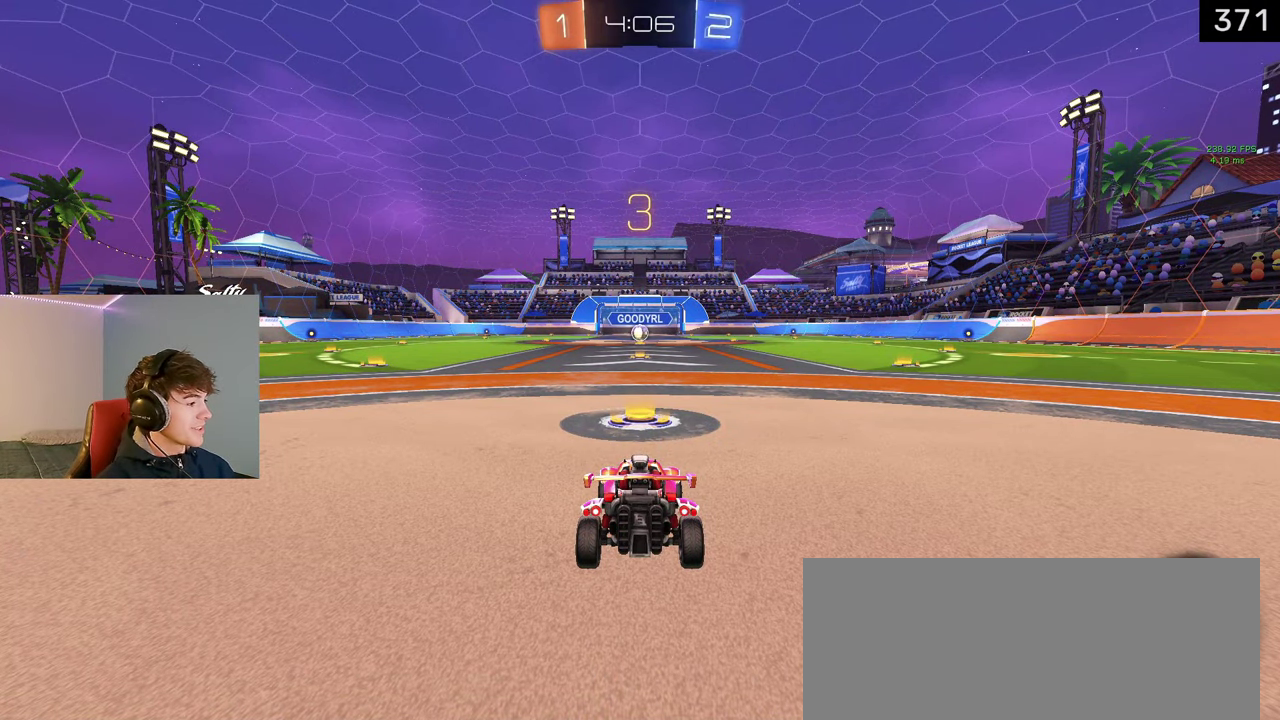
{"buttons": ["TRIANGLE"], "left_stick": "center", "right_stick": "center", "events": [[483, "TRIANGLE", "down"]]}
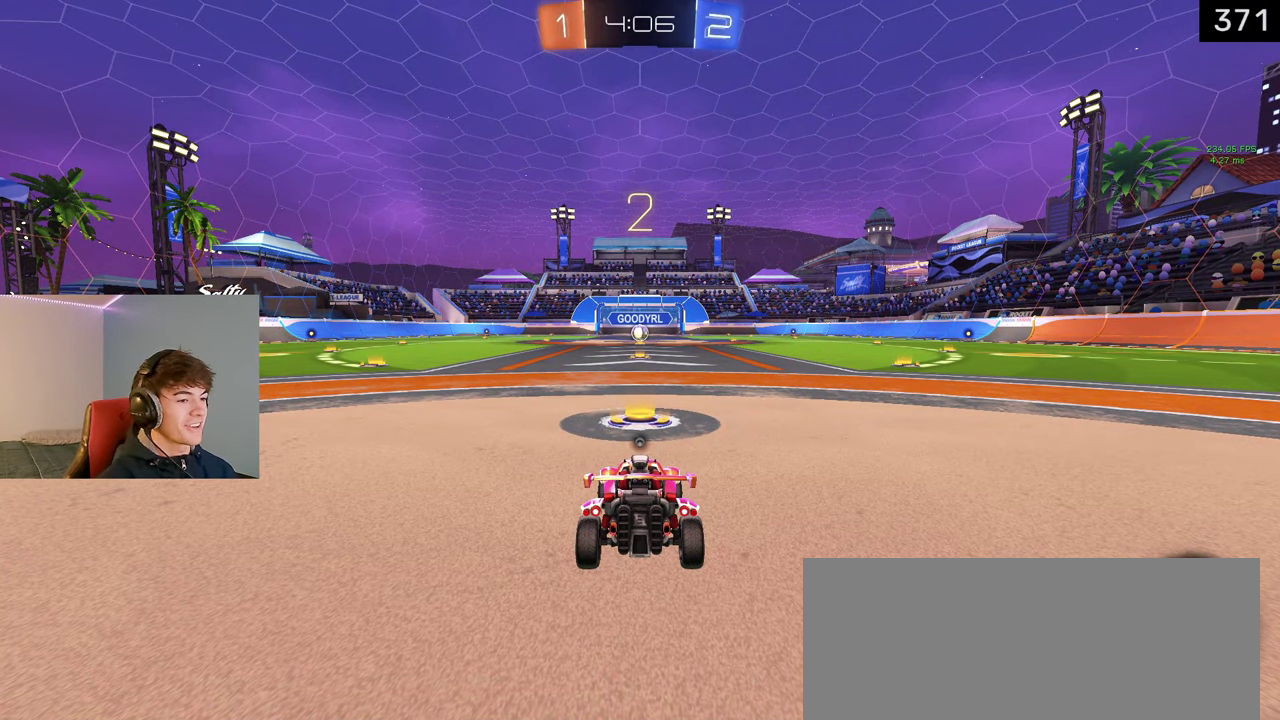
{"buttons": [], "left_stick": "center", "right_stick": "center", "events": [[100, "TRIANGLE", "up"]]}
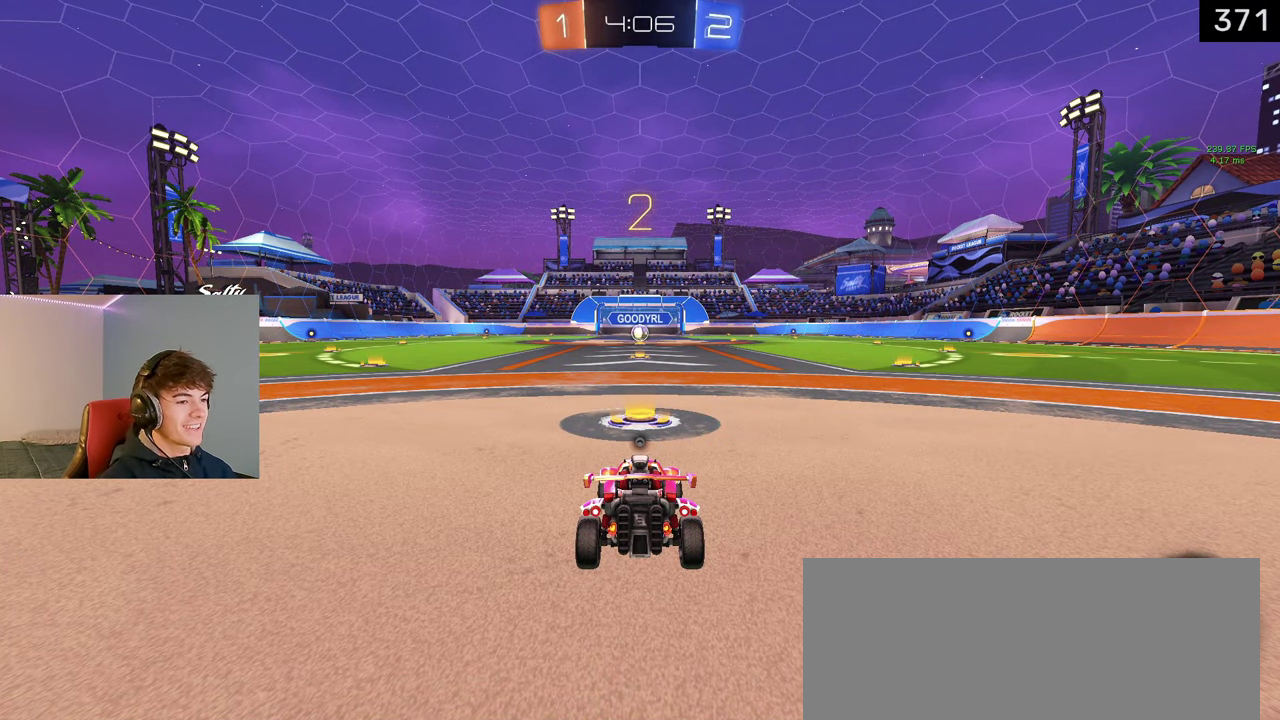
{"buttons": [], "left_stick": "center", "right_stick": "center", "events": [[150, "TRIANGLE", "down"], [233, "TRIANGLE", "up"]]}
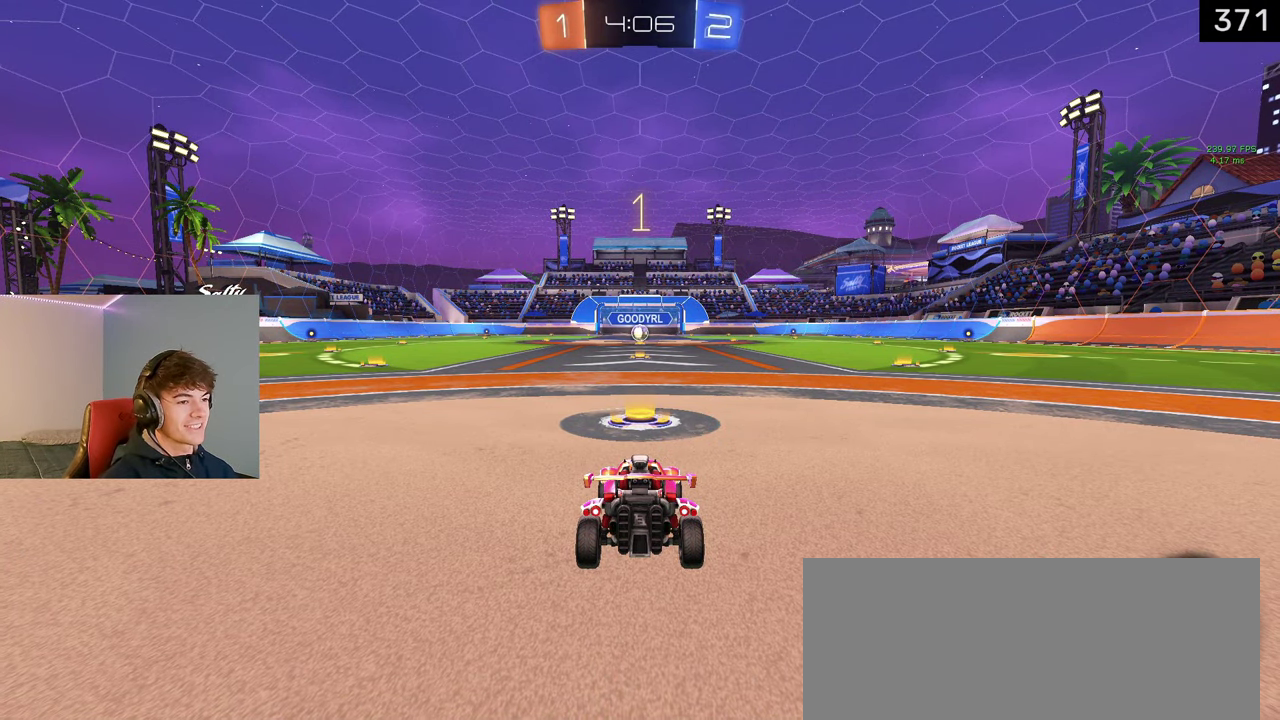
{"buttons": [], "left_stick": "center", "right_stick": "center", "events": []}
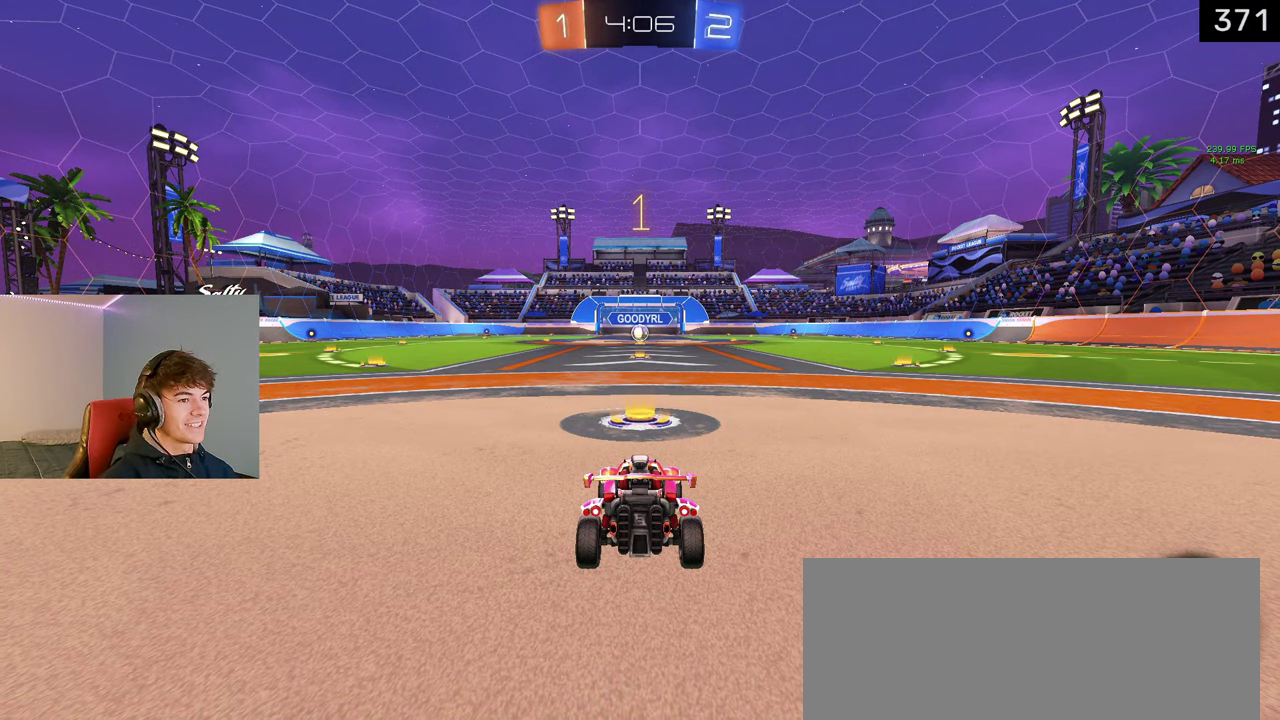
{"buttons": [], "left_stick": "center", "right_stick": "center", "events": []}
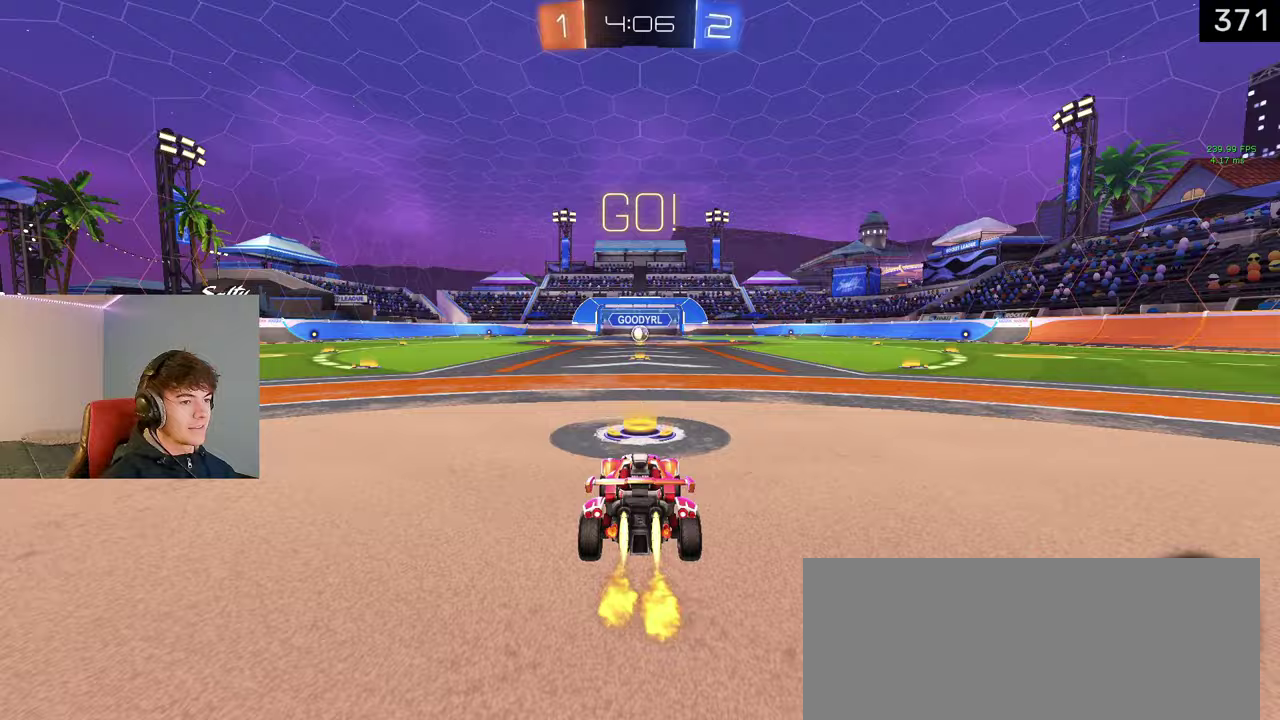
{"buttons": ["CROSS", "SQUARE"], "left_stick": "down", "right_stick": "center"}
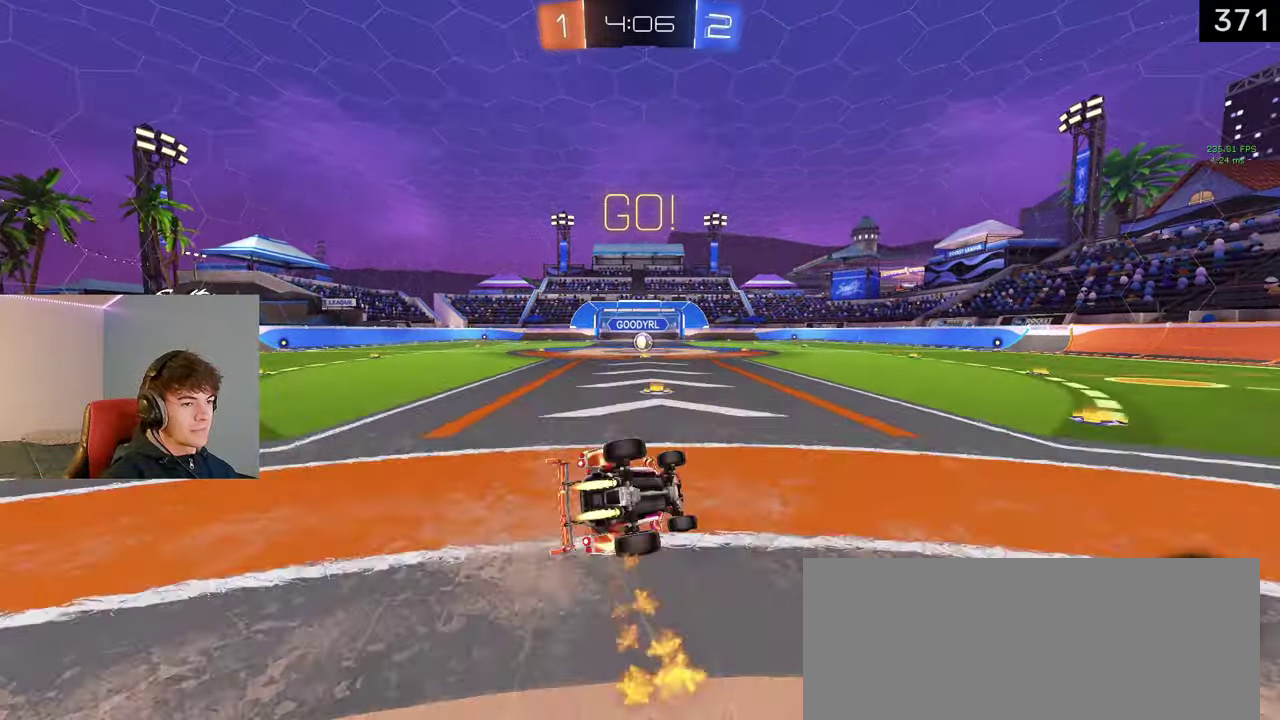
{"buttons": ["CROSS", "SQUARE"], "left_stick": "down-left", "right_stick": "center", "events": [[333, "left_stick", "down-left"]]}
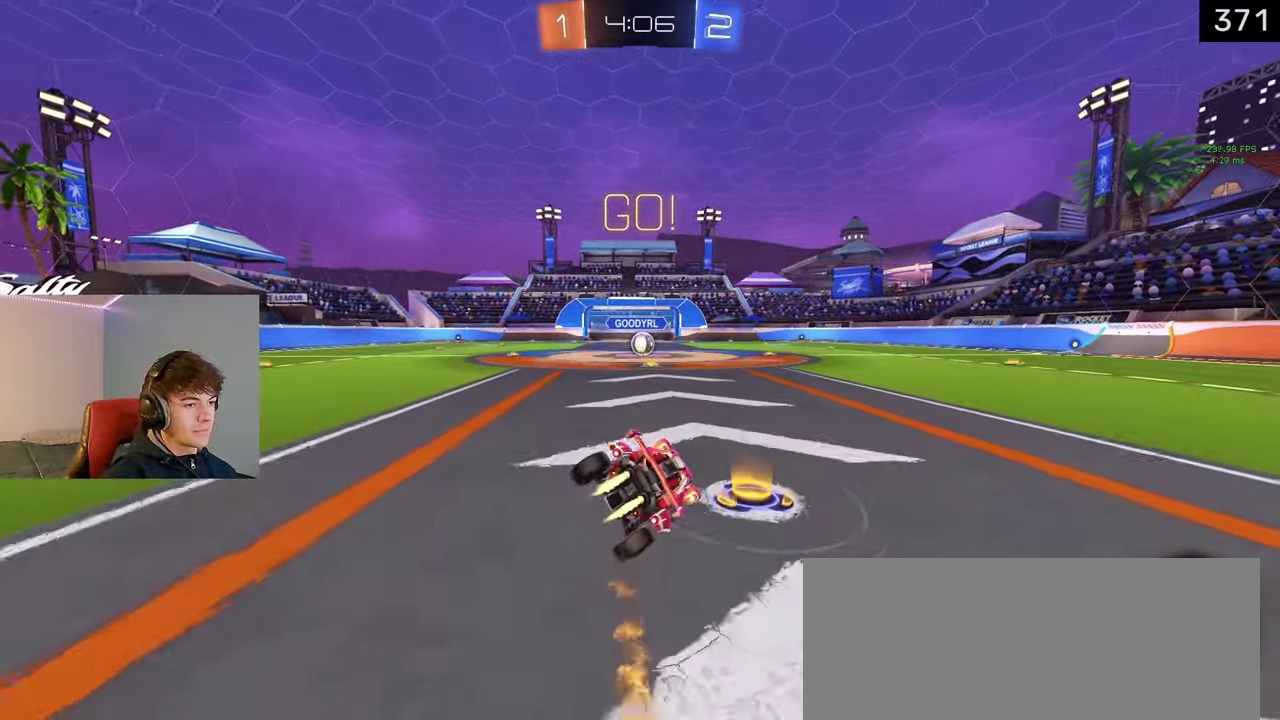
{"buttons": [], "left_stick": "center", "right_stick": "center", "events": [[17, "SQUARE", "up"], [67, "CROSS", "up"], [150, "left_stick", "center"], [400, "left_stick", "right"], [483, "left_stick", "center"]]}
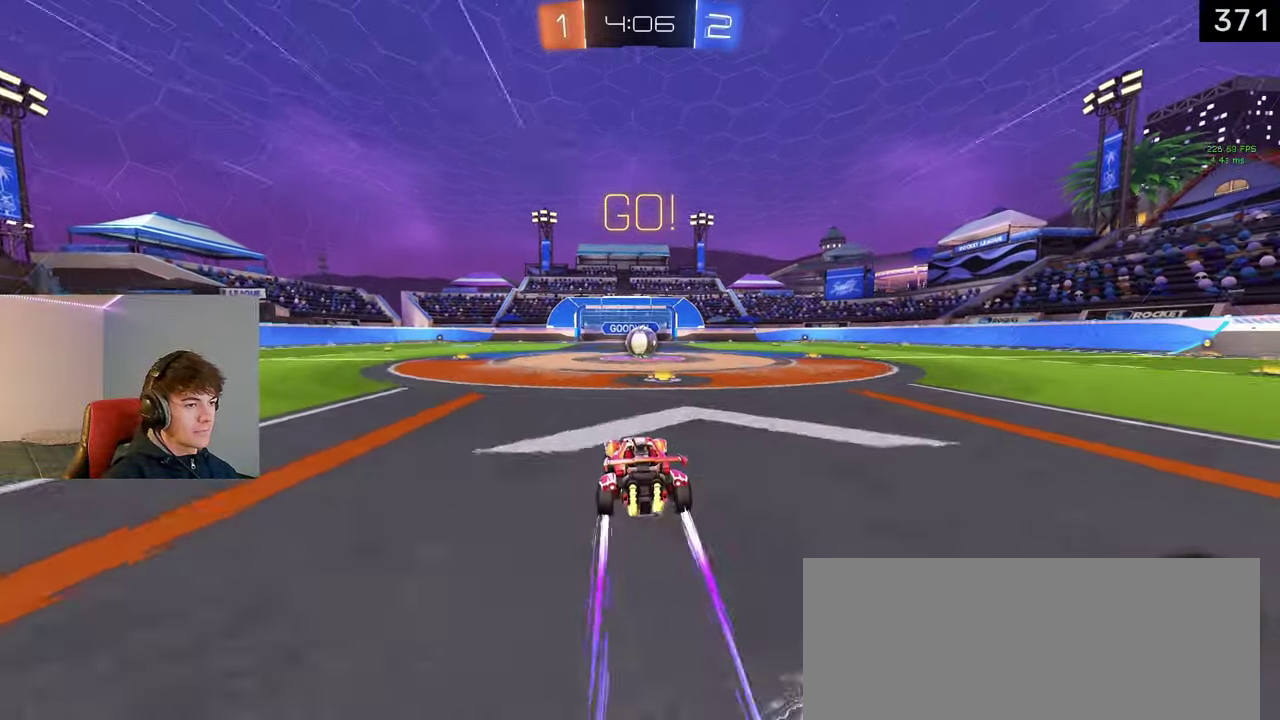
{"buttons": [], "left_stick": "center", "right_stick": "center", "events": [[267, "left_stick", "right"], [350, "left_stick", "center"]]}
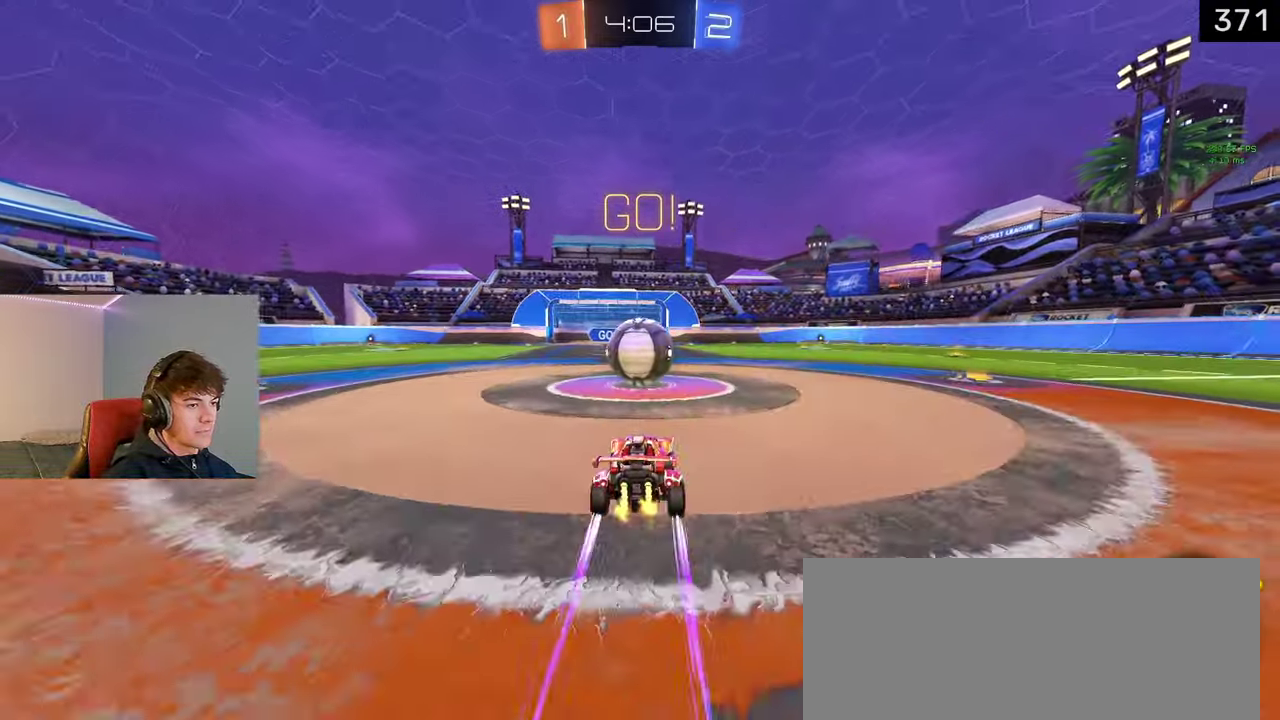
{"buttons": [], "left_stick": "center", "right_stick": "center", "events": [[33, "CROSS", "down"], [133, "CROSS", "up"], [233, "left_stick", "up-left"], [383, "left_stick", "center"]]}
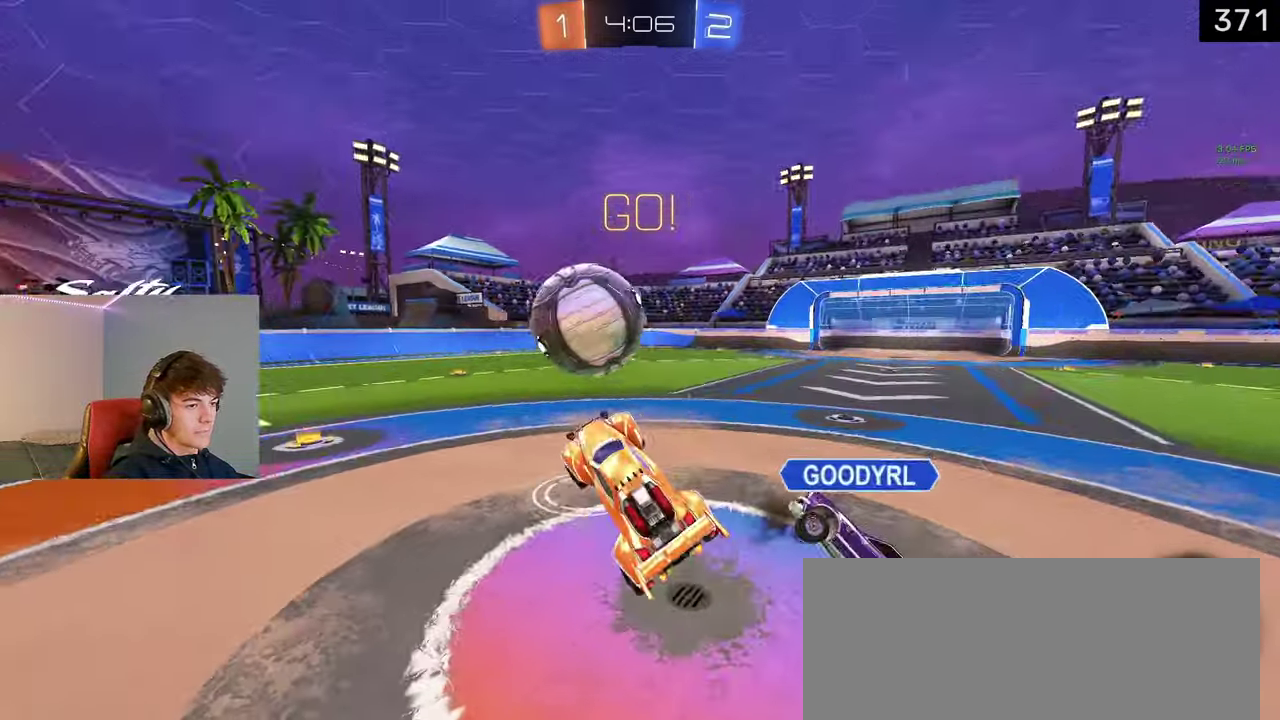
{"buttons": [], "left_stick": "right", "right_stick": "center", "events": [[50, "CIRCLE", "down"], [150, "CIRCLE", "up"], [150, "left_stick", "down-right"], [217, "left_stick", "right"], [233, "SQUARE", "down"], [283, "SQUARE", "up"], [283, "left_stick", "up-right"], [500, "left_stick", "right"]]}
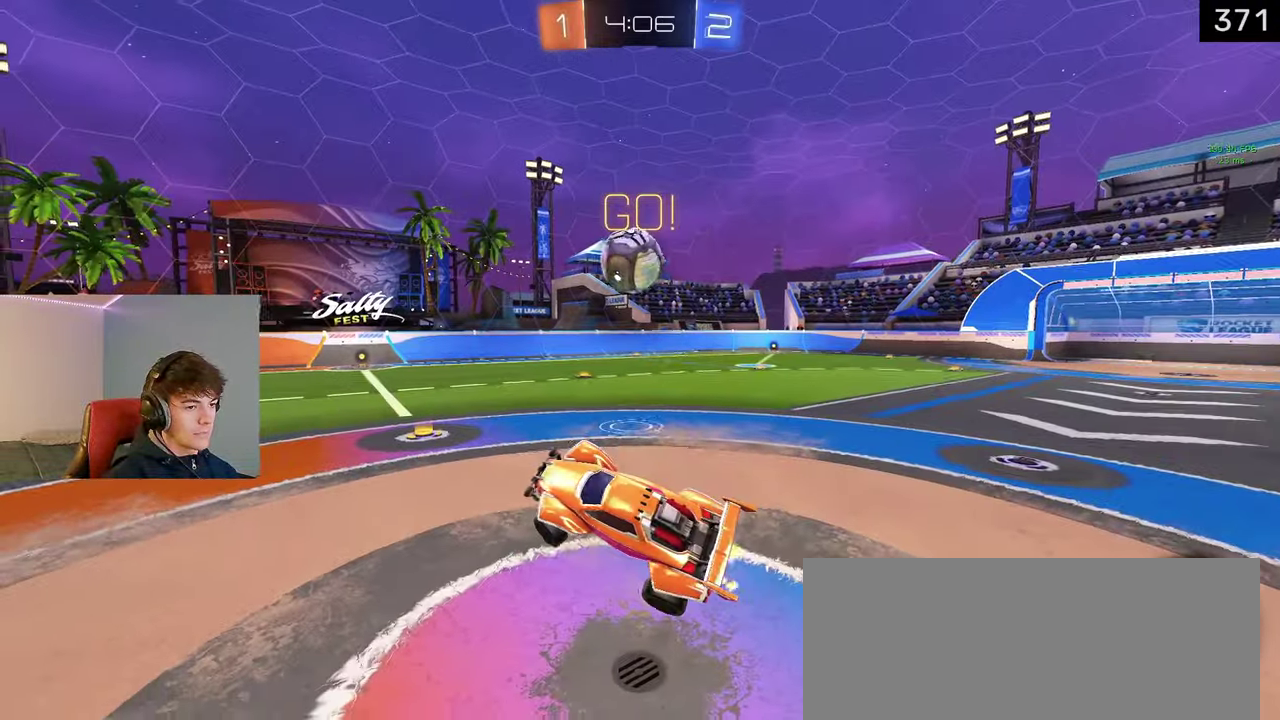
{"buttons": ["CROSS"], "left_stick": "up", "right_stick": "center", "events": [[33, "CIRCLE", "down"], [117, "CIRCLE", "up"], [283, "left_stick", "center"], [367, "left_stick", "up"], [433, "CROSS", "down"]]}
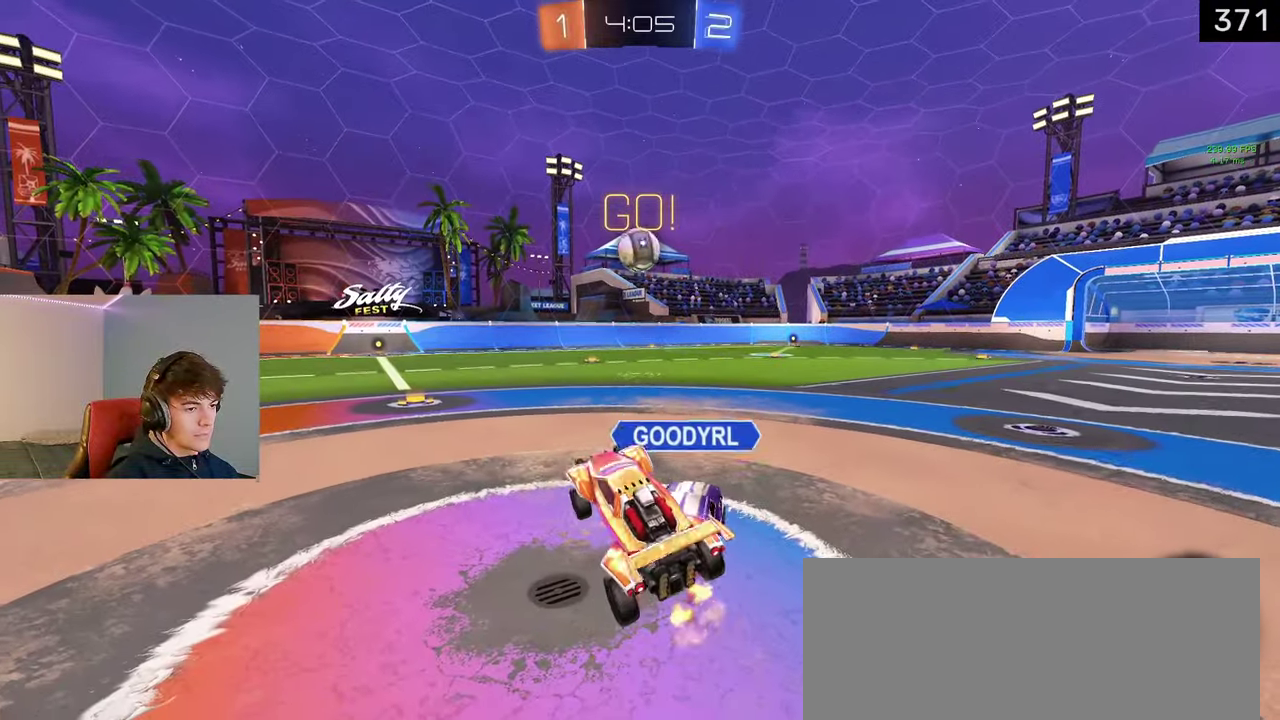
{"buttons": [], "left_stick": "left", "right_stick": "center", "events": [[67, "CROSS", "up"], [183, "left_stick", "center"], [283, "left_stick", "left"]]}